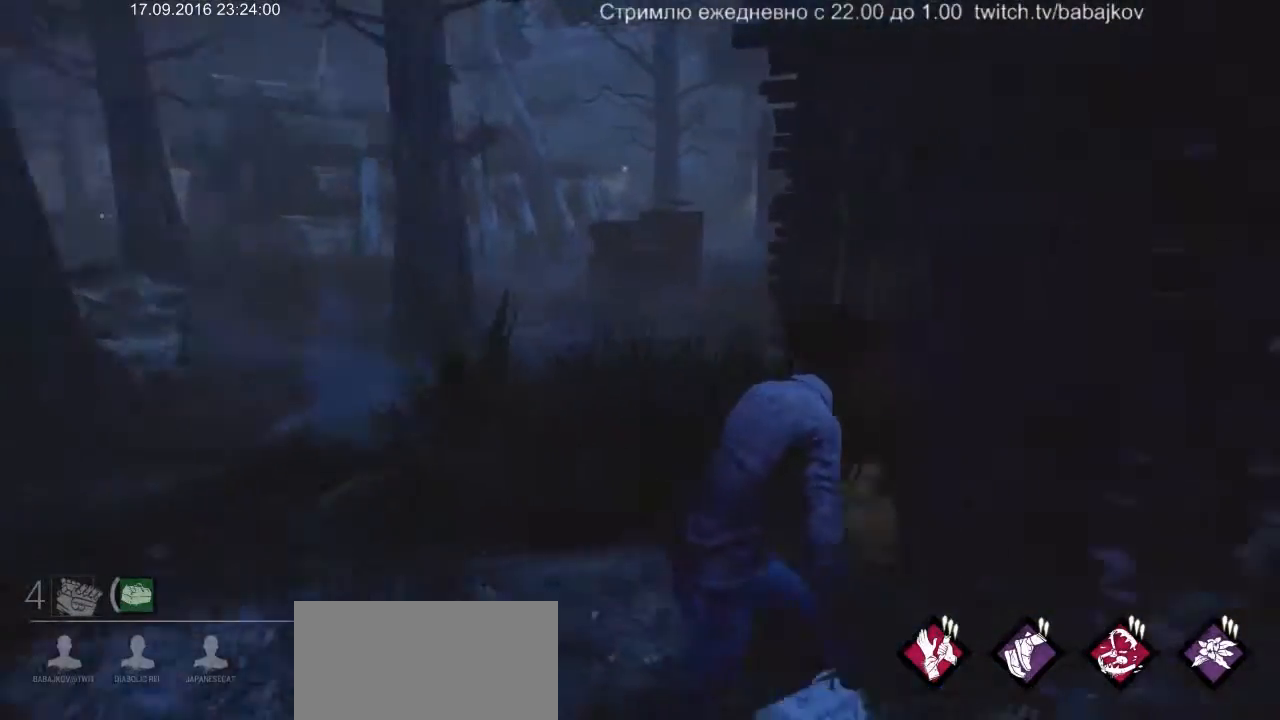
Gameplay with keyboard and mouse; each line is a JSON object with the keys and mouse buttons held at the frame after it. "events" lists presses ("down") and releases ("up") of "a", "ctrl", "d", "s", "shift", "space", "w", "mouse_left" and "mouse_right" between this image and that frame as [ms after this image, input, new state], when the widget could be followed in between. "mouse_left", "mouse_right" = the "left", "right" buttons of the "mouse" list. No other keys are recorded. Not read: mouse_move.
{"keys": ["d", "w"], "mouse": [], "events": [[250, "d", "down"], [483, "w", "down"]]}
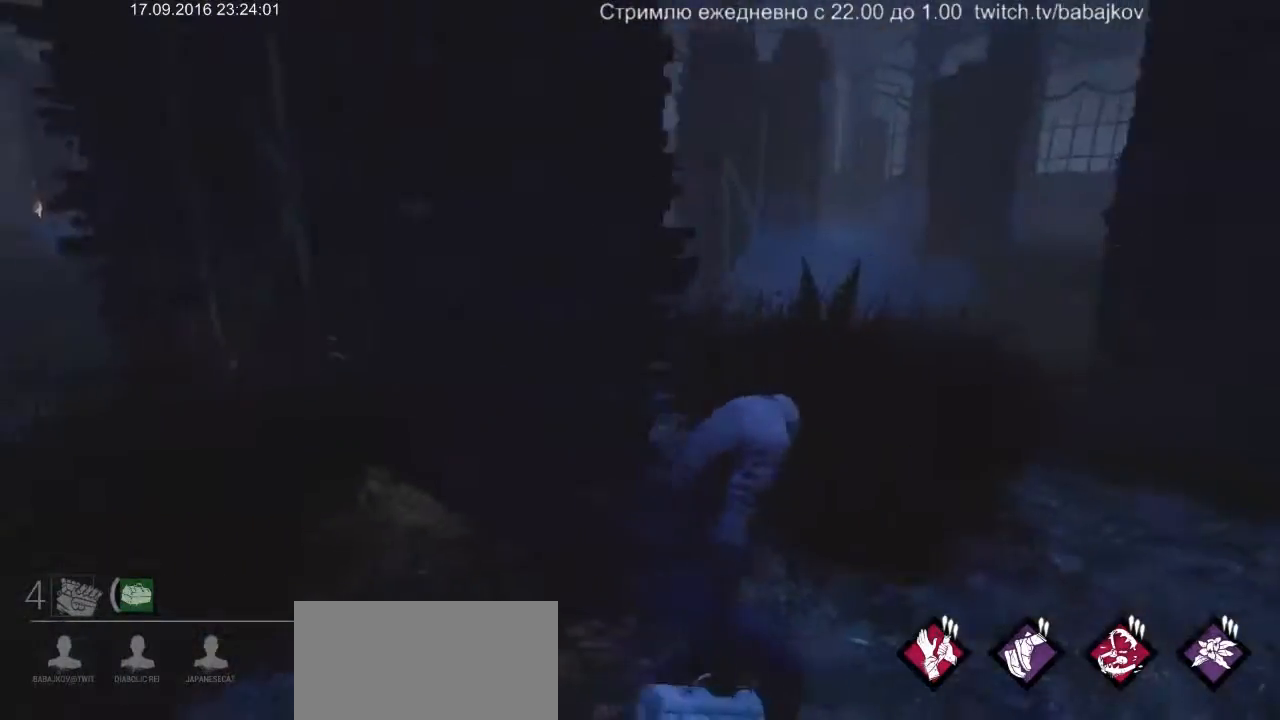
{"keys": ["d", "w"], "mouse": [], "events": []}
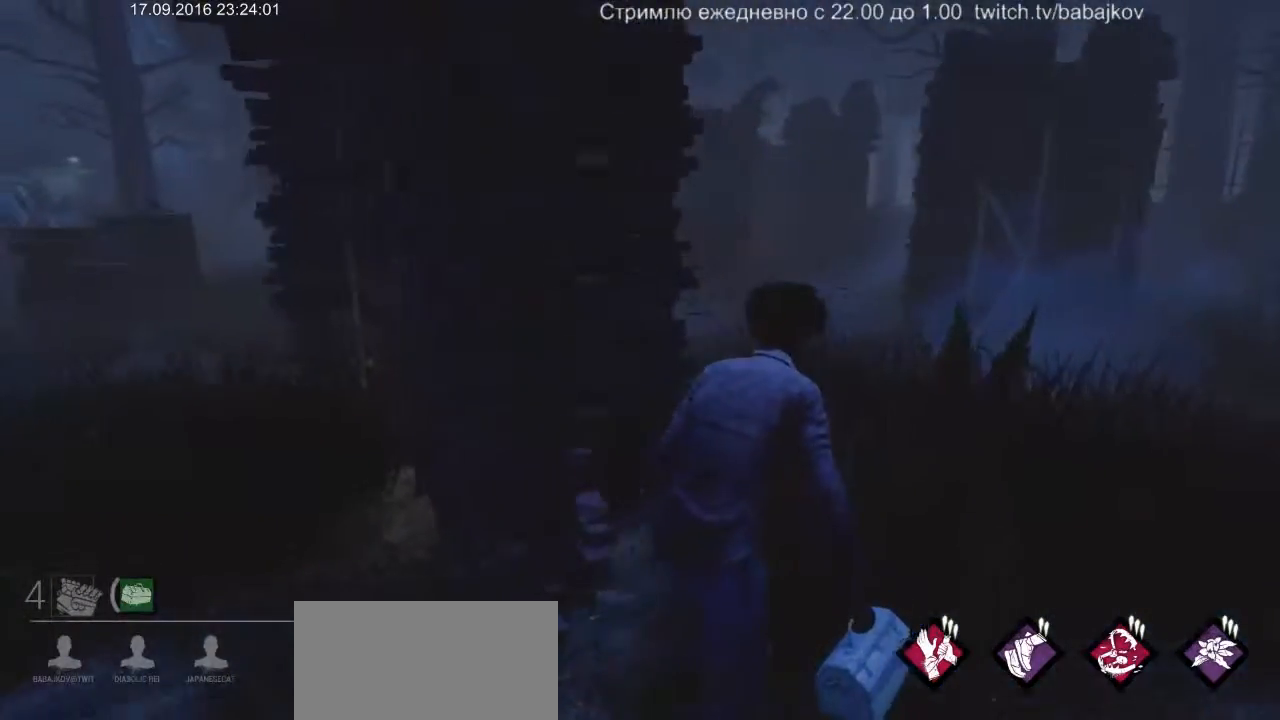
{"keys": ["d", "w"], "mouse": [], "events": []}
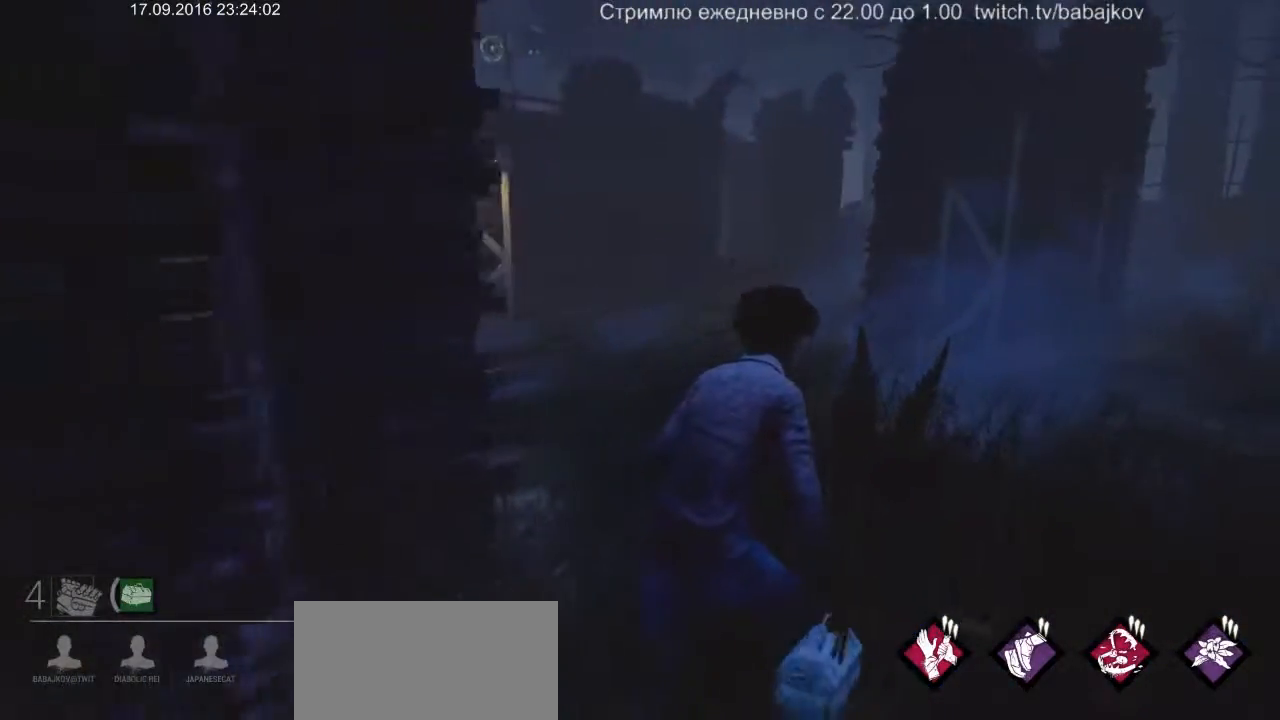
{"keys": ["w"], "mouse": [], "events": [[250, "d", "up"]]}
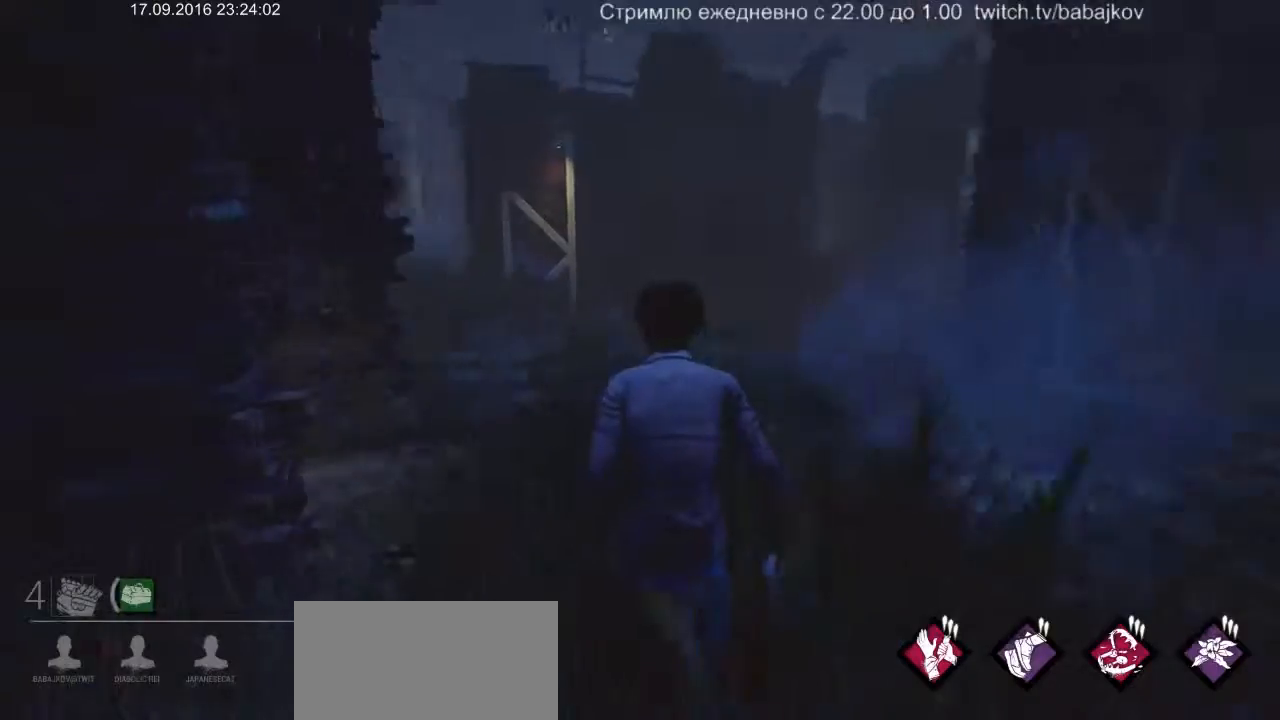
{"keys": ["d", "w"], "mouse": [], "events": [[417, "d", "down"]]}
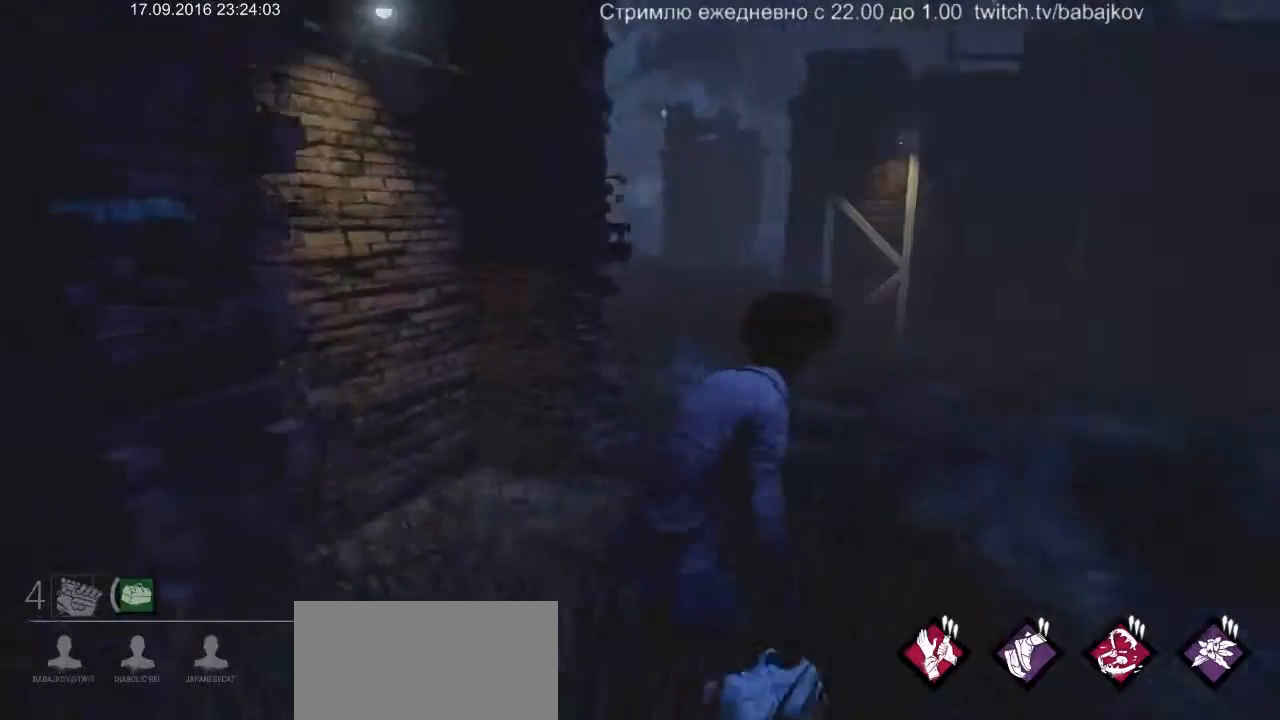
{"keys": ["d", "w"], "mouse": [], "events": []}
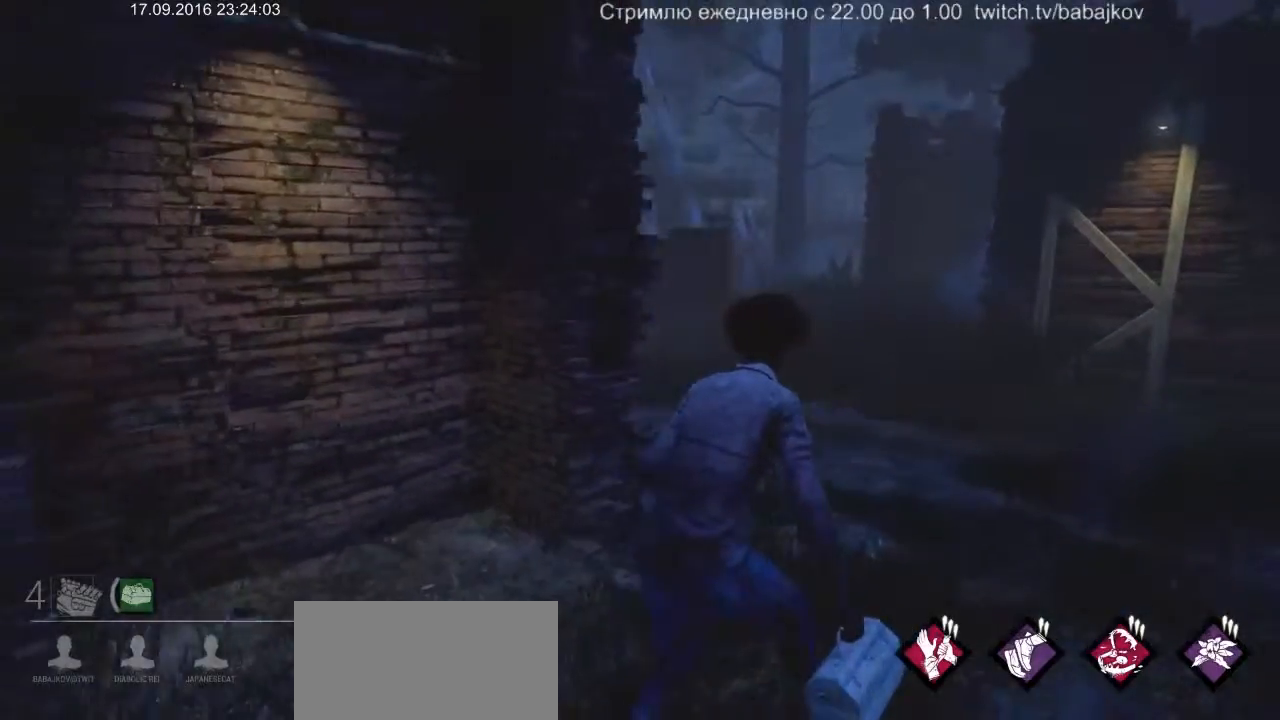
{"keys": ["d", "w"], "mouse": [], "events": []}
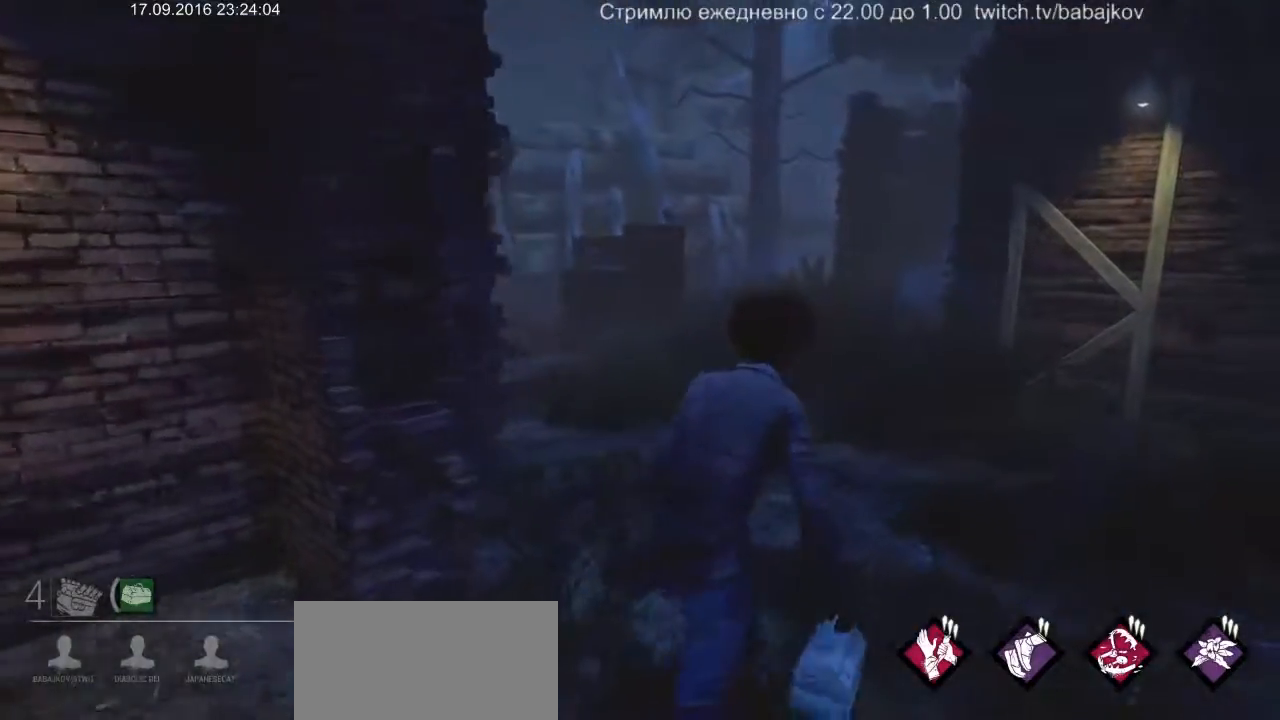
{"keys": ["w"], "mouse": [], "events": [[217, "d", "up"]]}
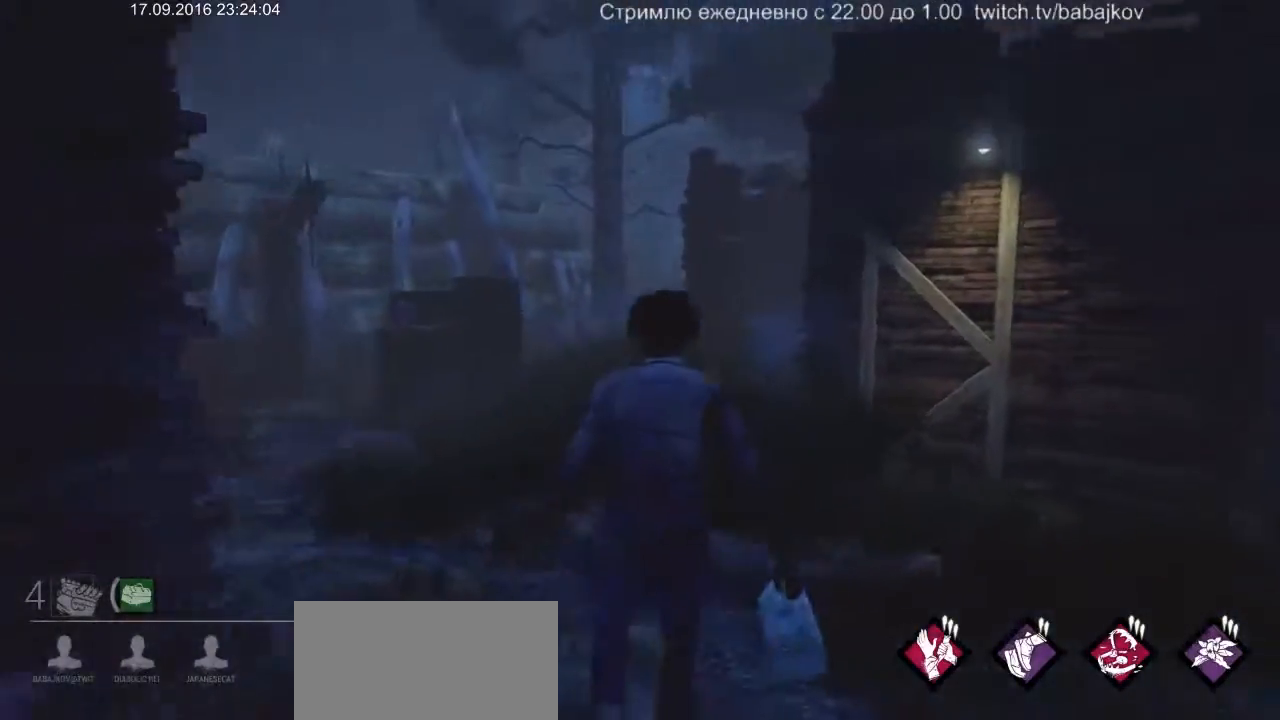
{"keys": ["a", "w"], "mouse": [], "events": [[100, "a", "down"]]}
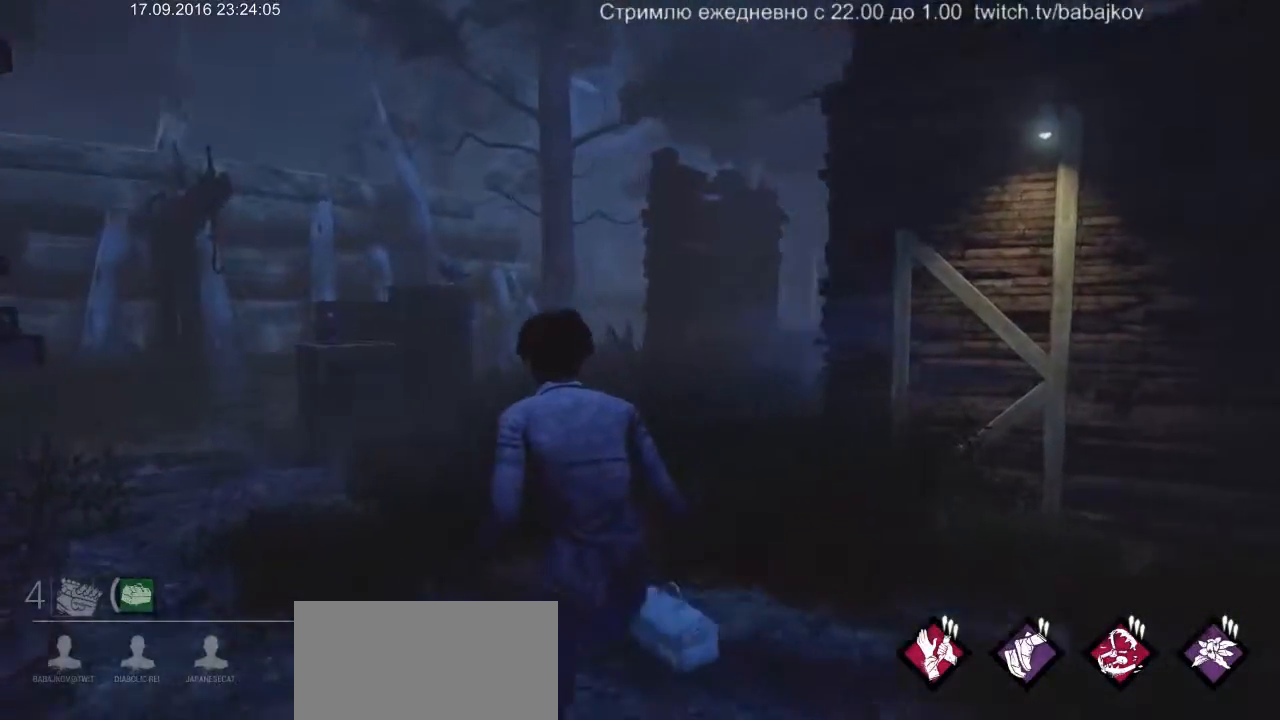
{"keys": ["w"], "mouse": [], "events": [[300, "a", "up"]]}
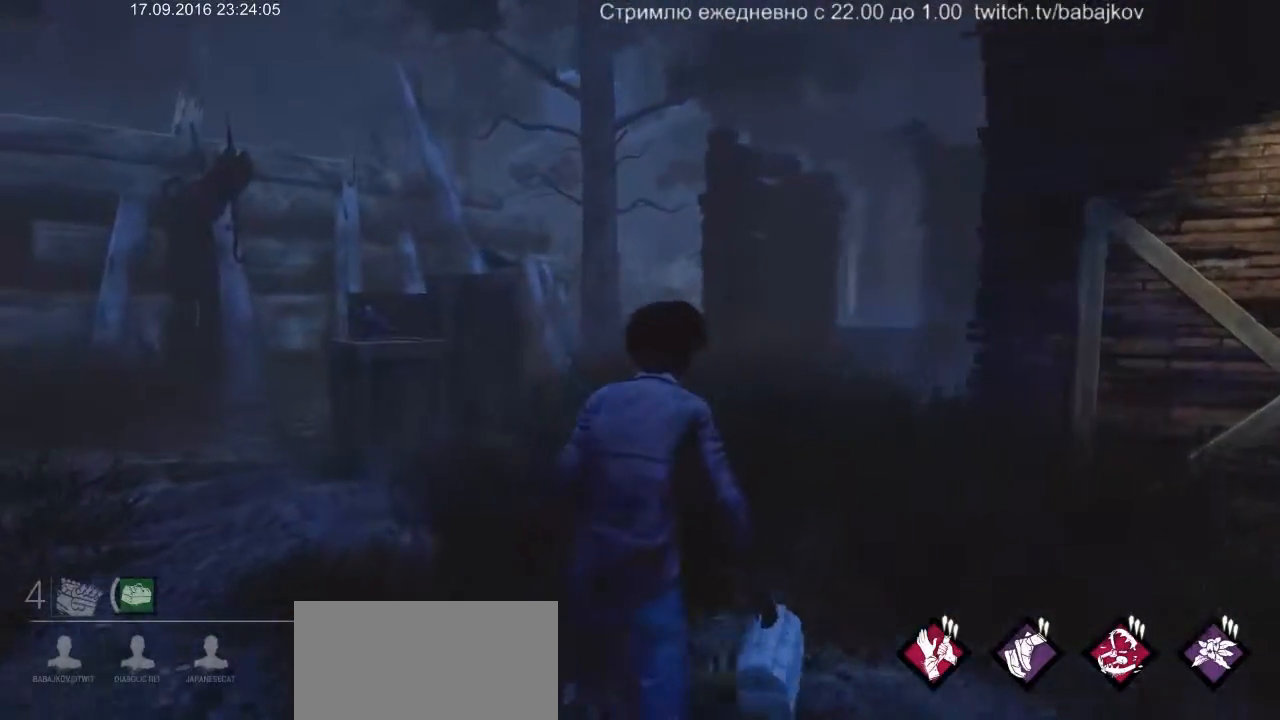
{"keys": ["w"], "mouse": [], "events": []}
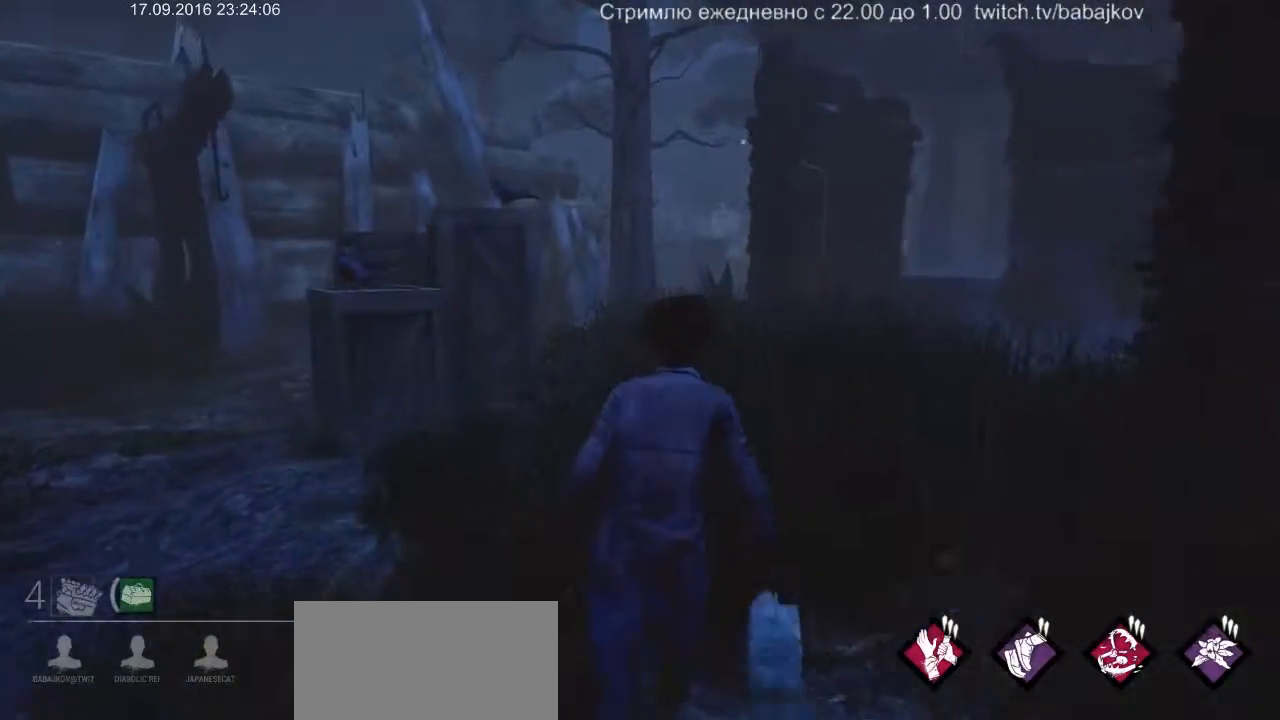
{"keys": ["d", "w"], "mouse": [], "events": [[367, "d", "down"]]}
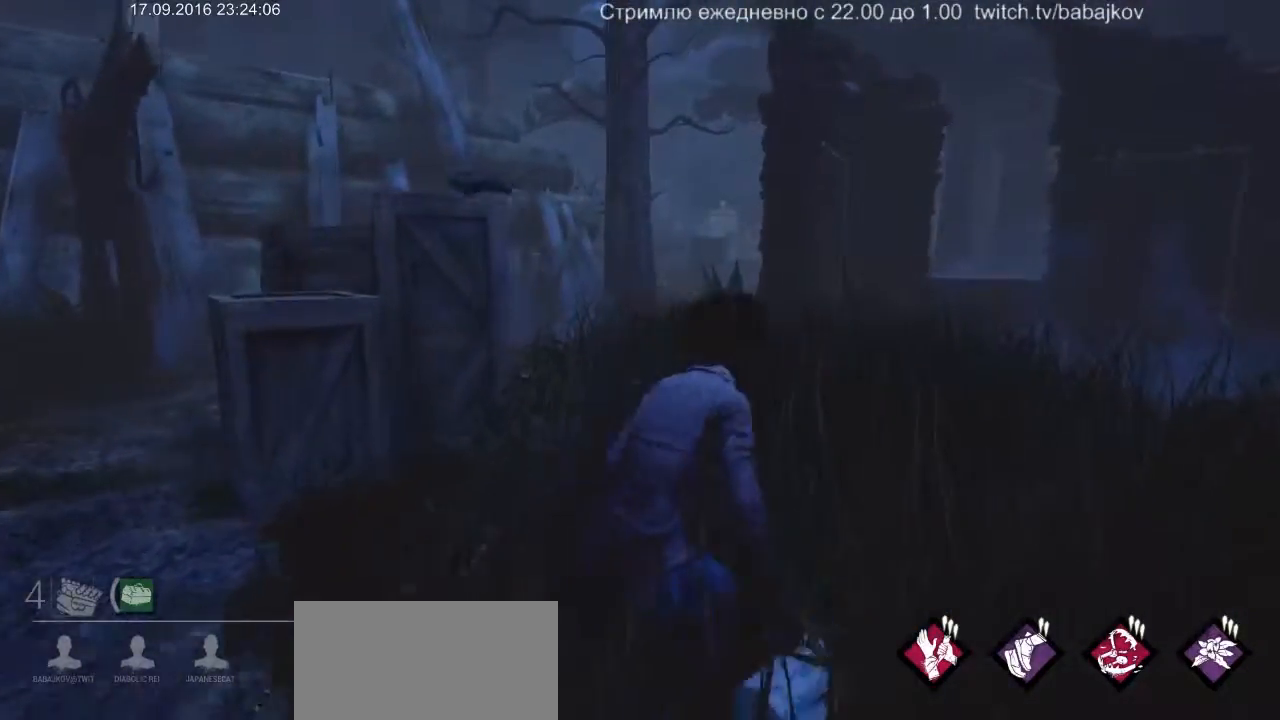
{"keys": ["w"], "mouse": [], "events": [[150, "d", "up"]]}
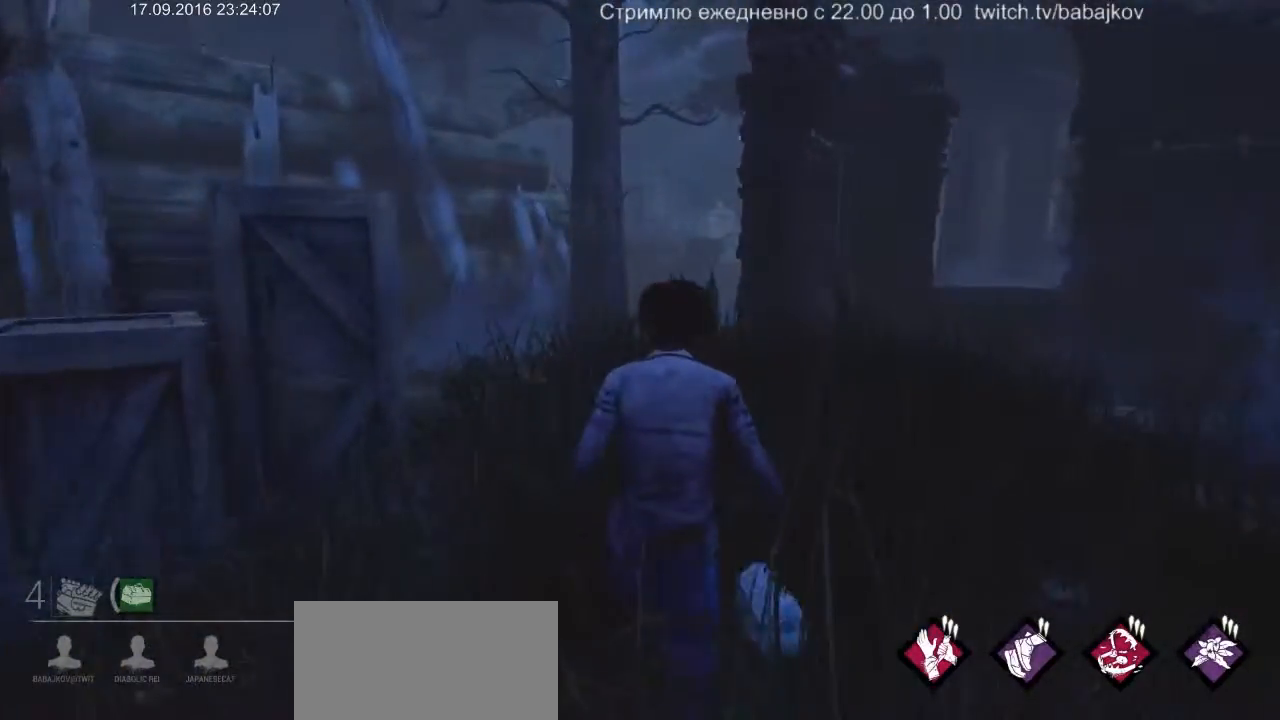
{"keys": ["w"], "mouse": [], "events": []}
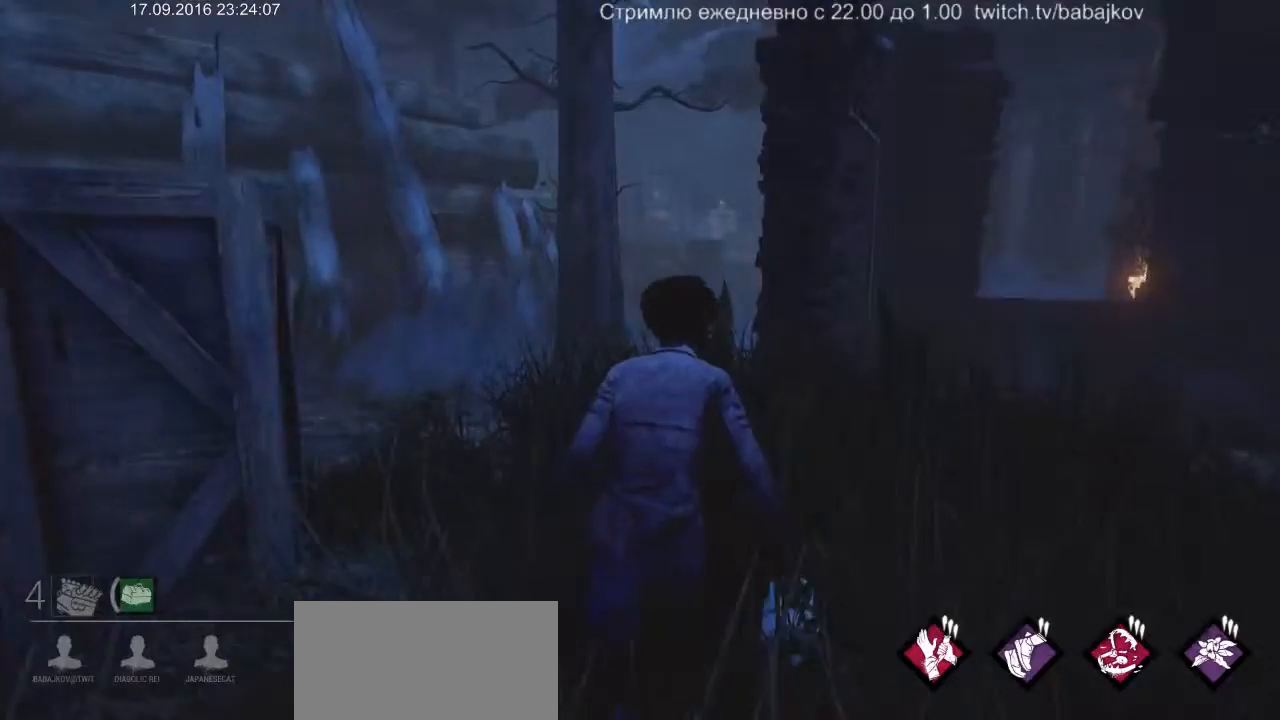
{"keys": ["w"], "mouse": [], "events": []}
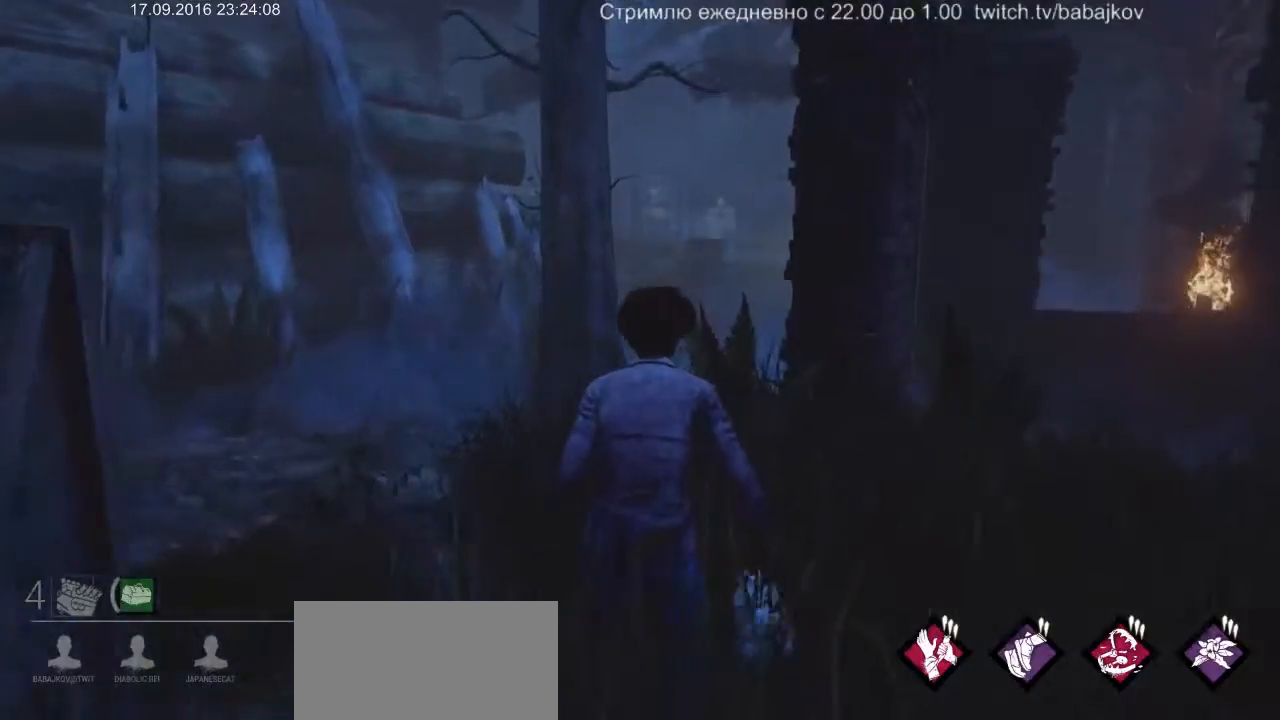
{"keys": ["w"], "mouse": [], "events": []}
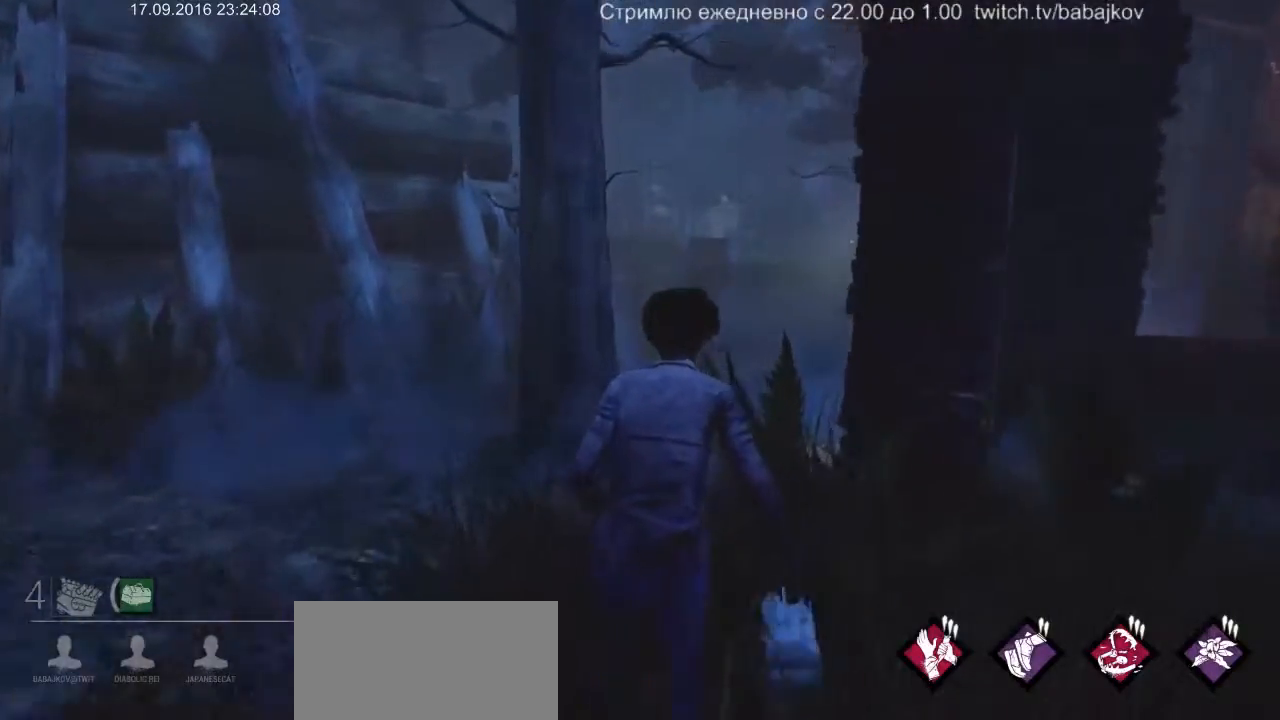
{"keys": ["w"], "mouse": [], "events": []}
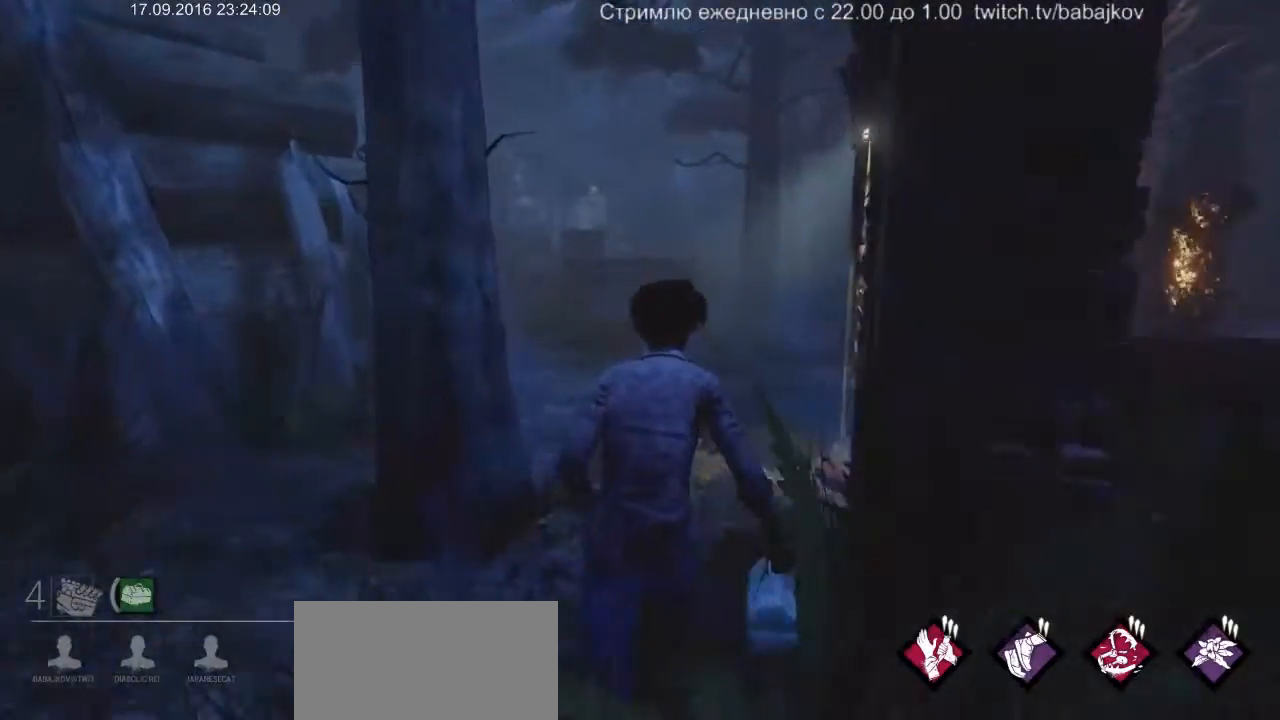
{"keys": ["w"], "mouse": [], "events": []}
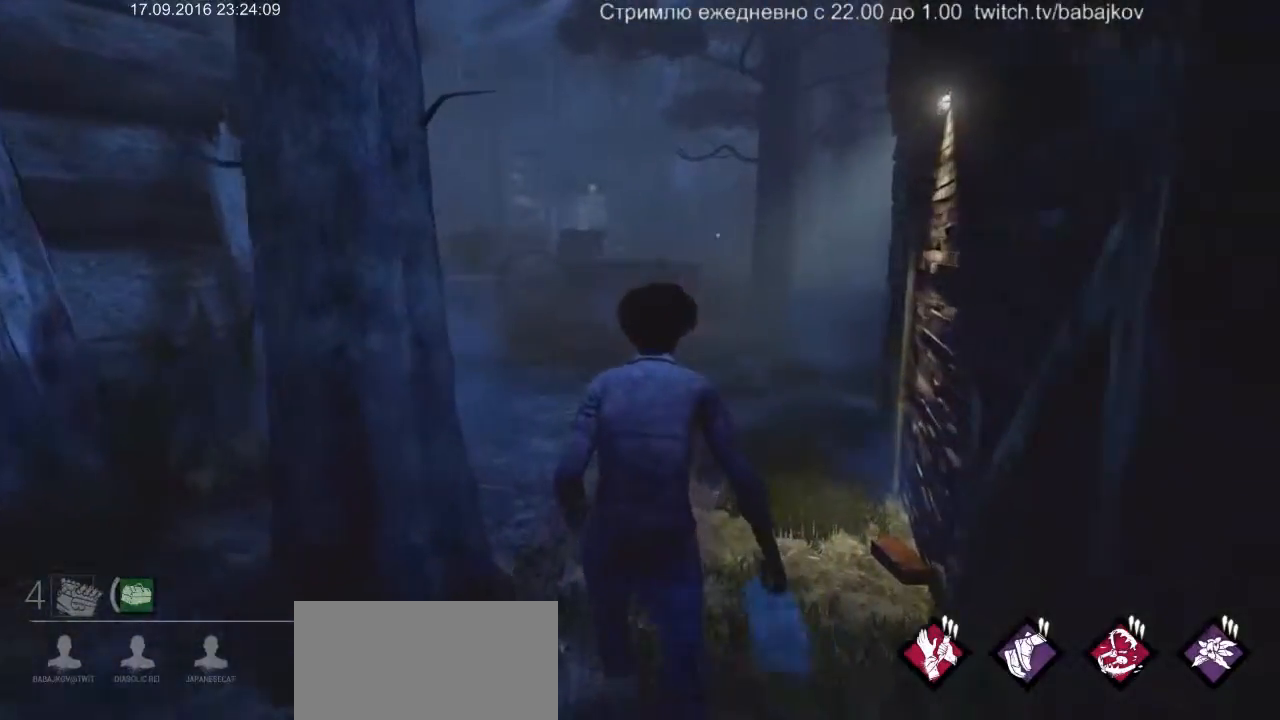
{"keys": ["w"], "mouse": [], "events": []}
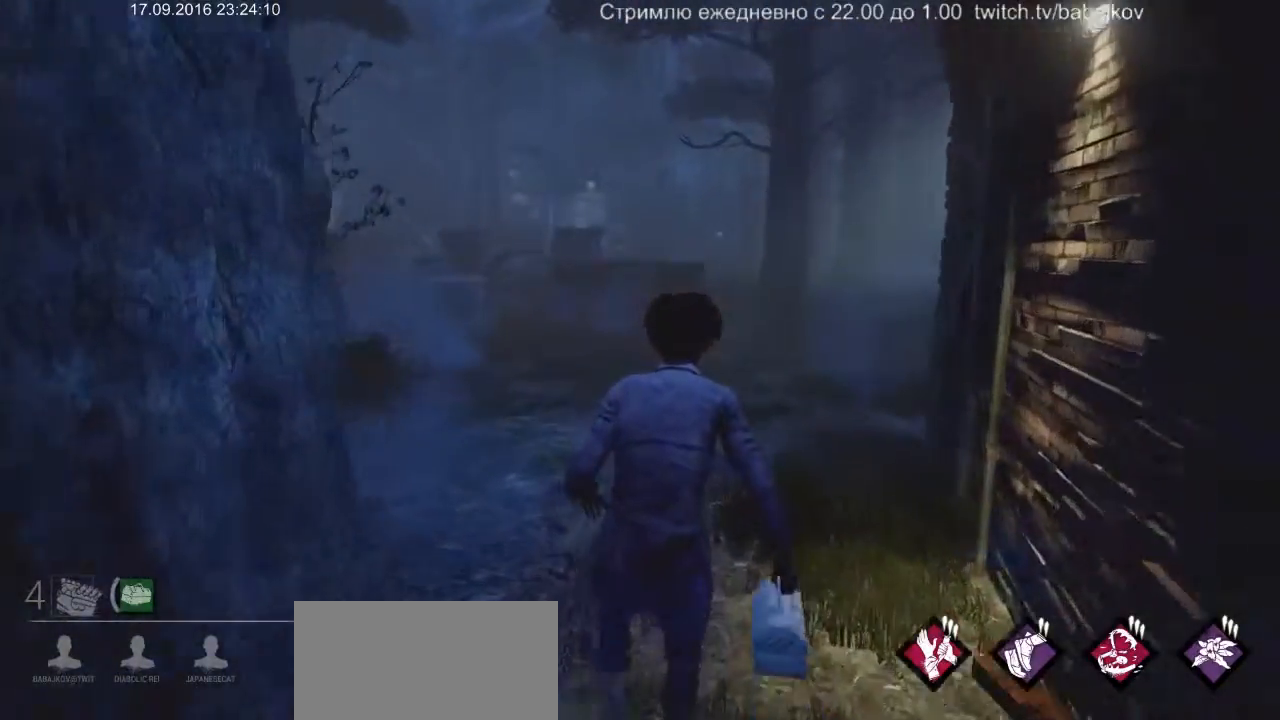
{"keys": ["w"], "mouse": [], "events": []}
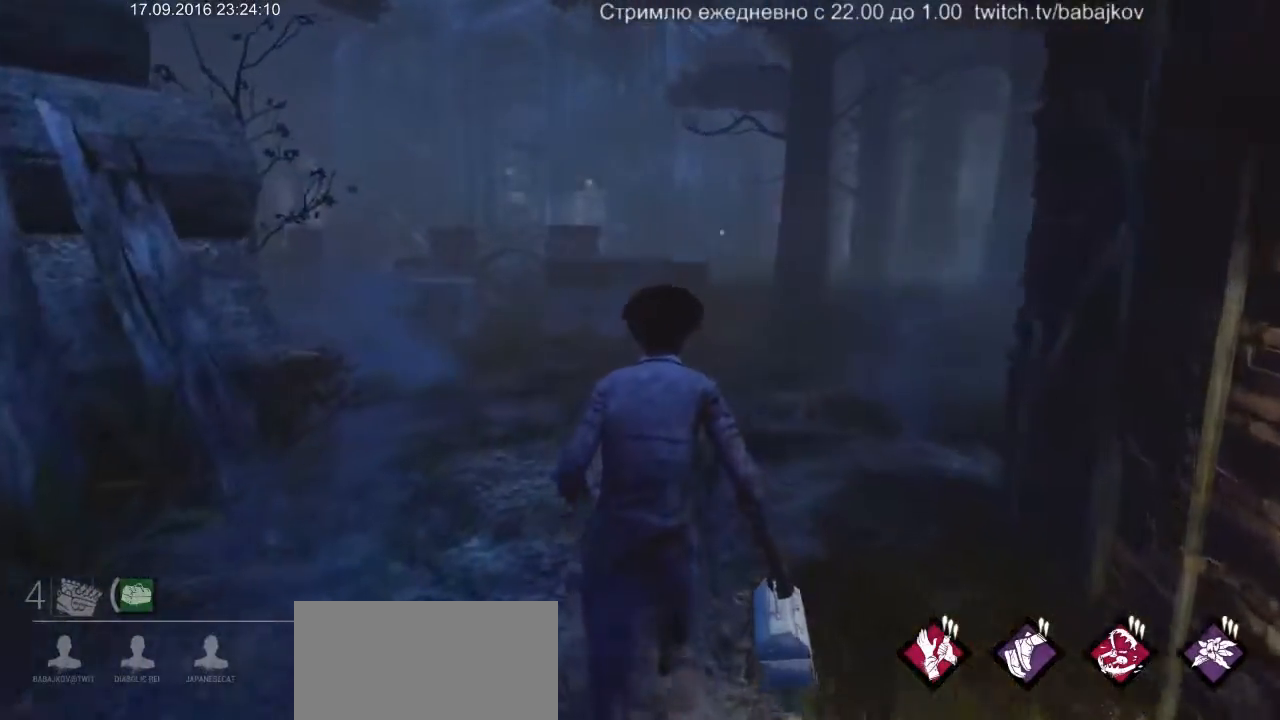
{"keys": ["w"], "mouse": [], "events": []}
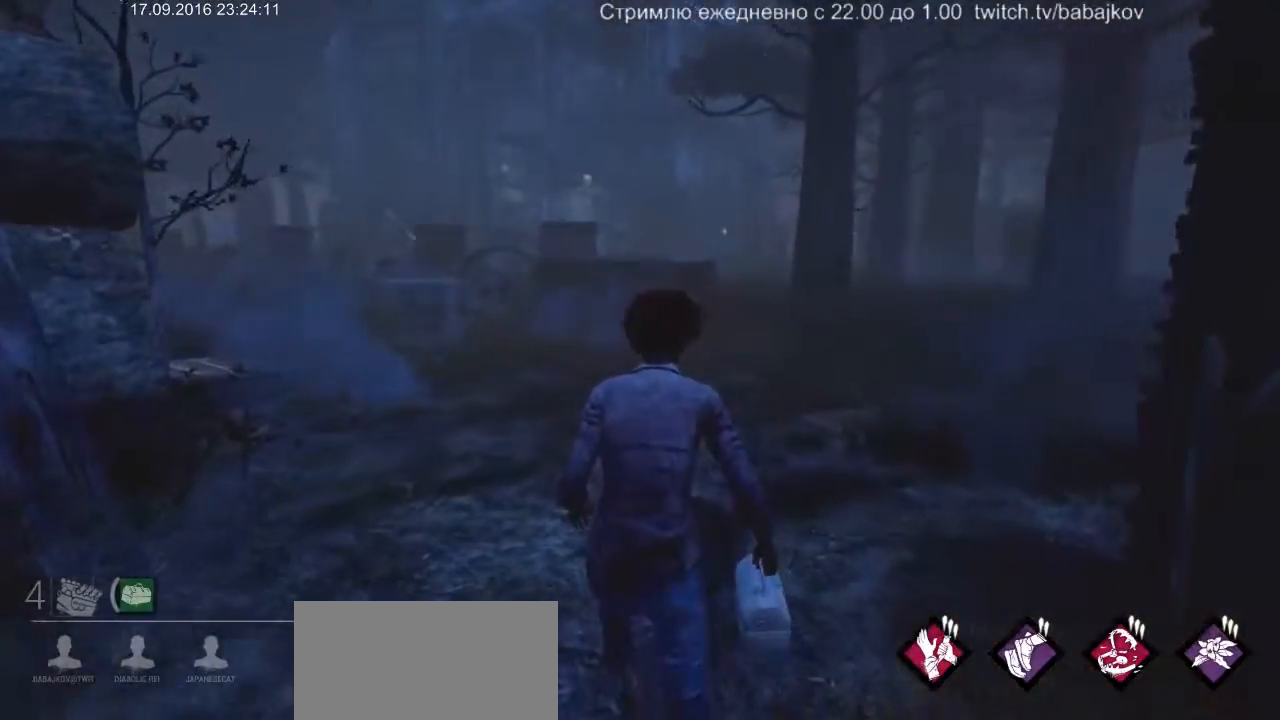
{"keys": ["w"], "mouse": [], "events": []}
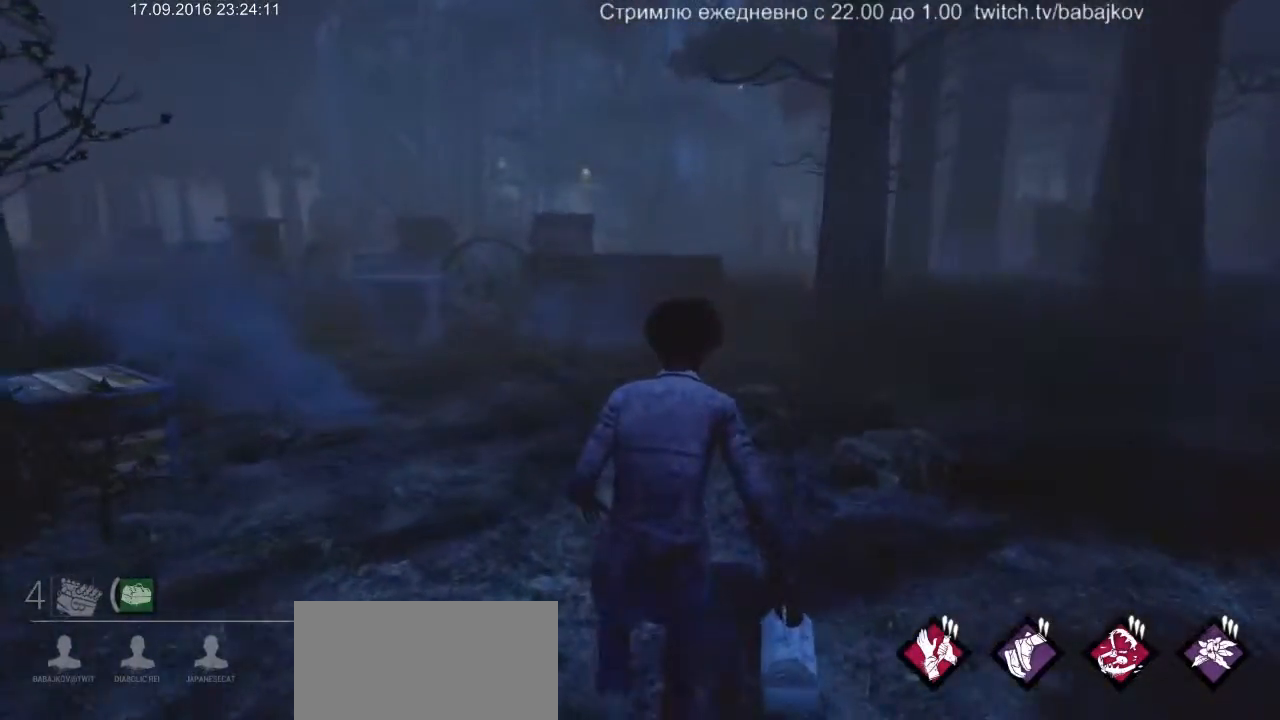
{"keys": ["w"], "mouse": [], "events": []}
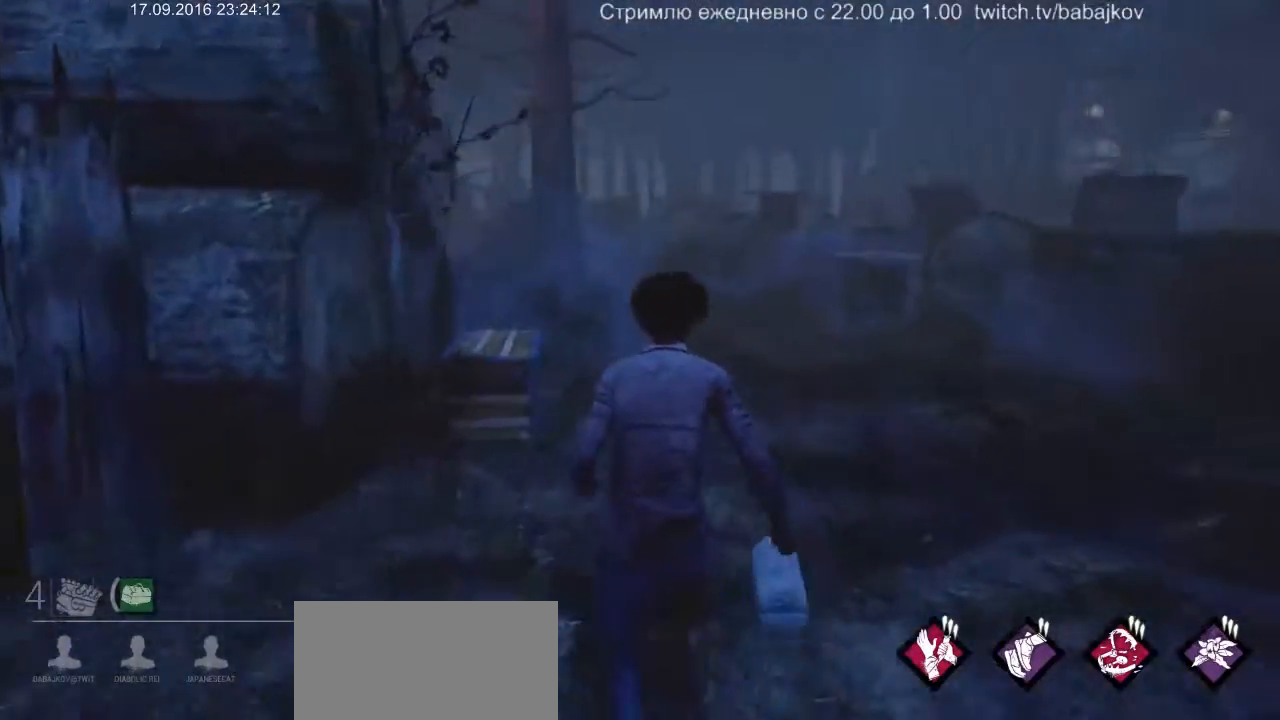
{"keys": ["w"], "mouse": [], "events": []}
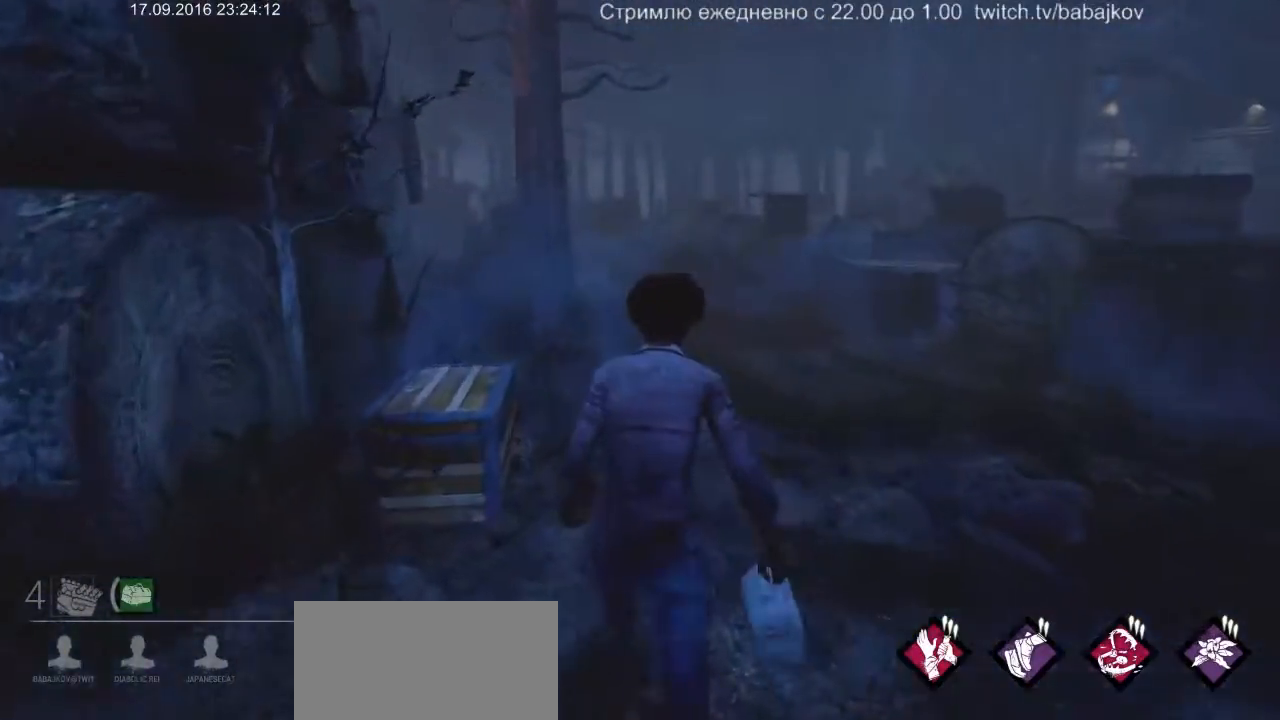
{"keys": ["w"], "mouse": [], "events": [[333, "a", "down"], [467, "a", "up"]]}
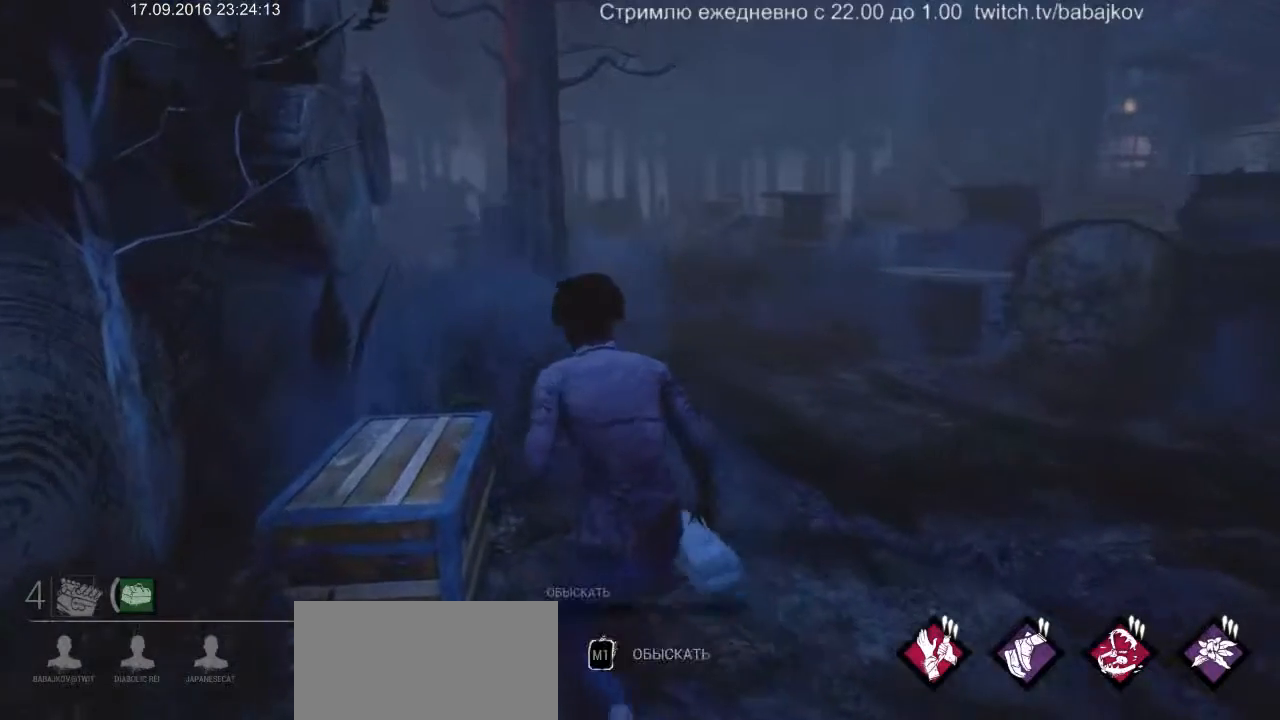
{"keys": [], "mouse": ["left"], "events": [[67, "w", "up"], [200, "mouse_left", "down"]]}
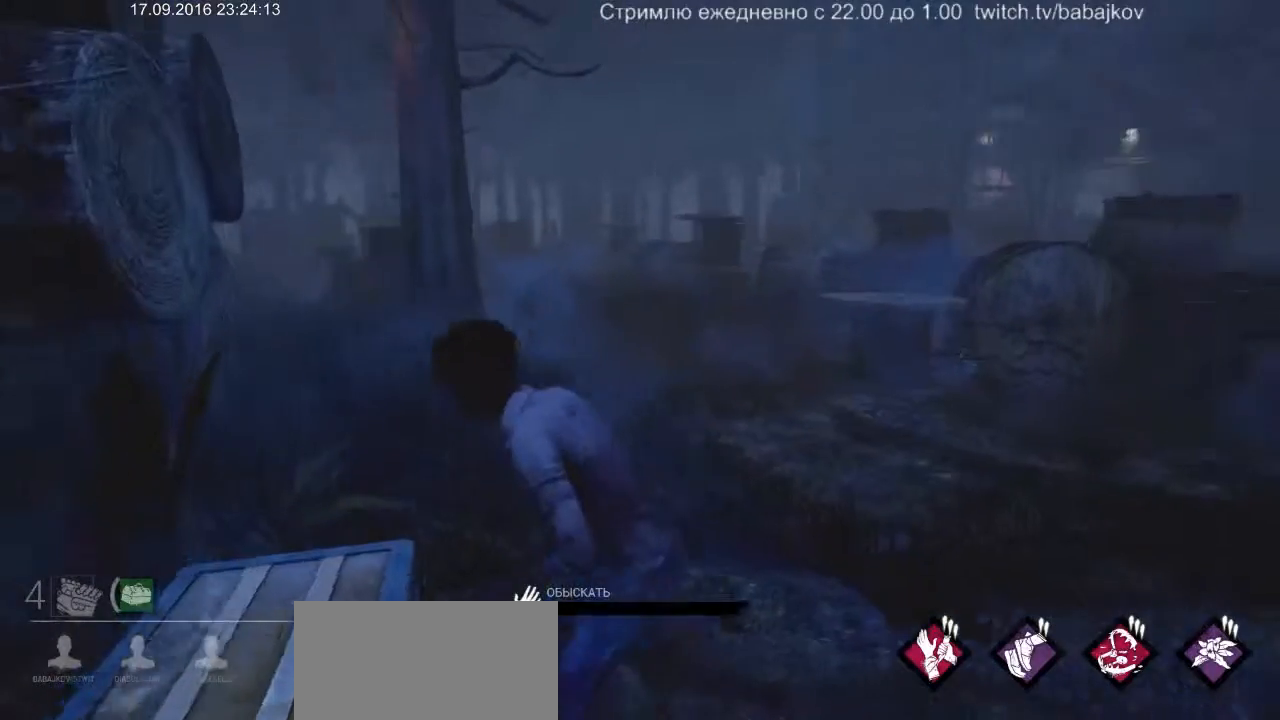
{"keys": [], "mouse": ["left"], "events": []}
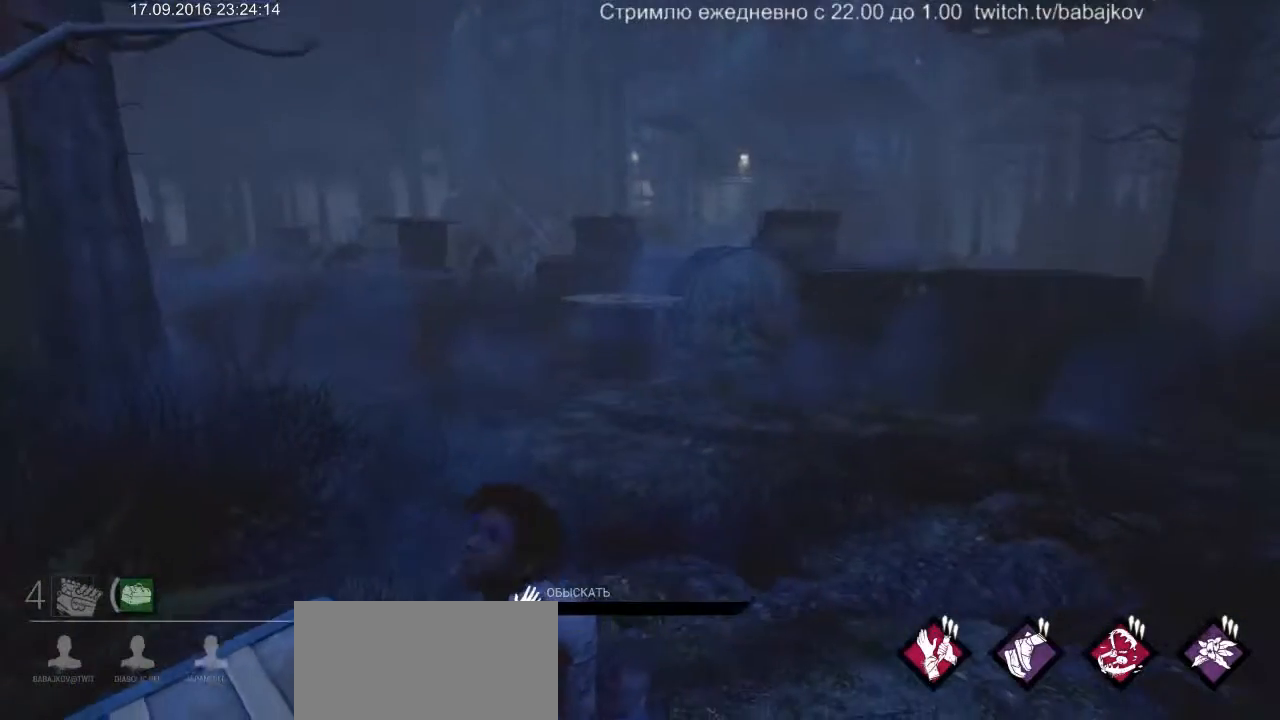
{"keys": [], "mouse": ["left"], "events": []}
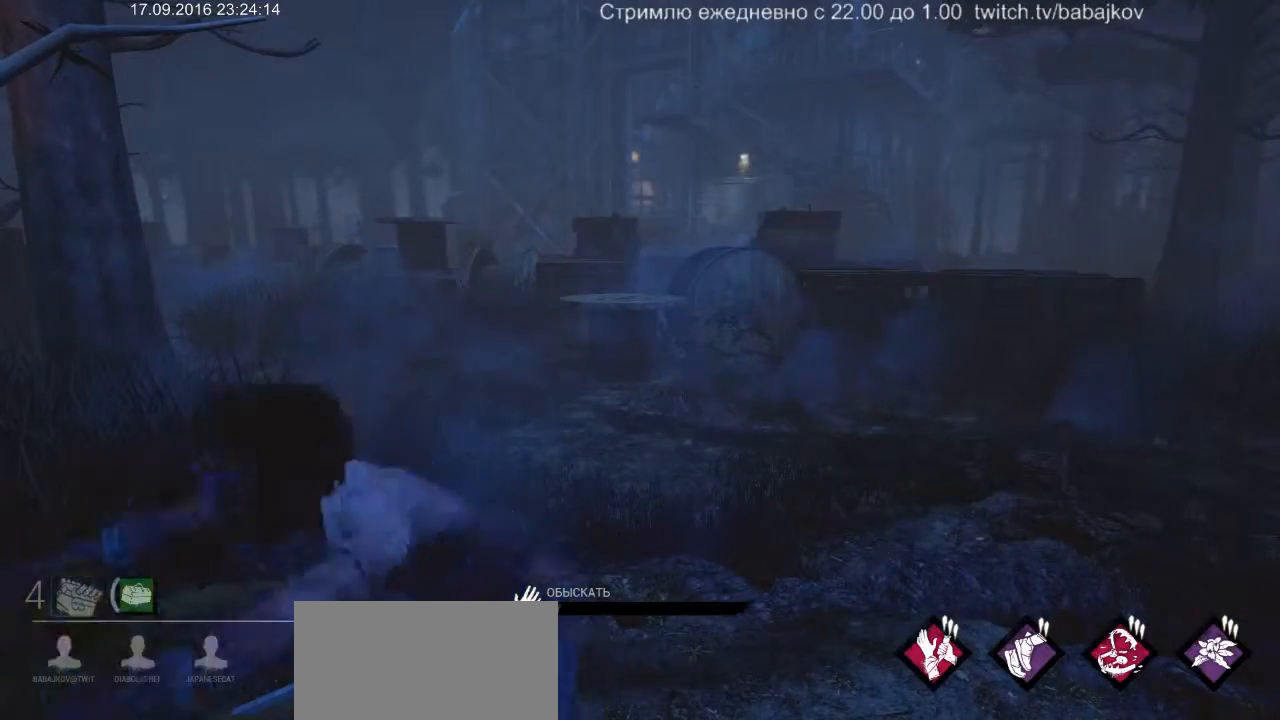
{"keys": [], "mouse": ["left"], "events": []}
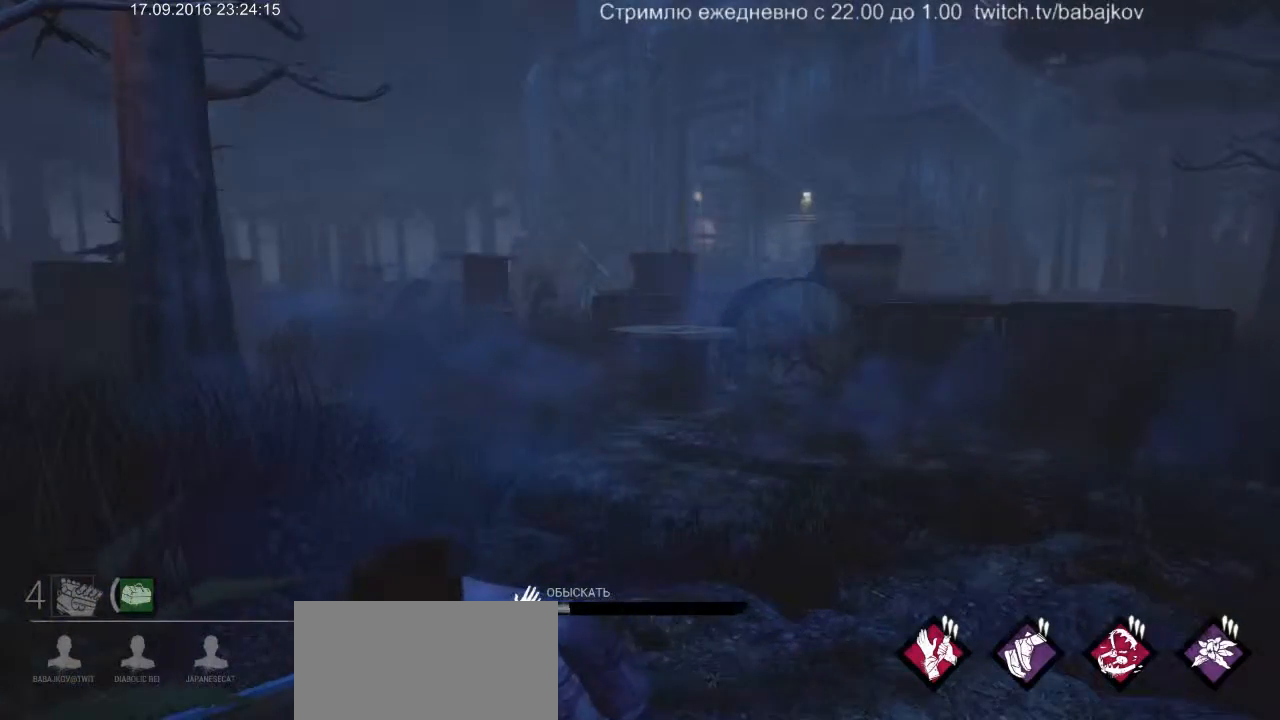
{"keys": [], "mouse": ["left"], "events": []}